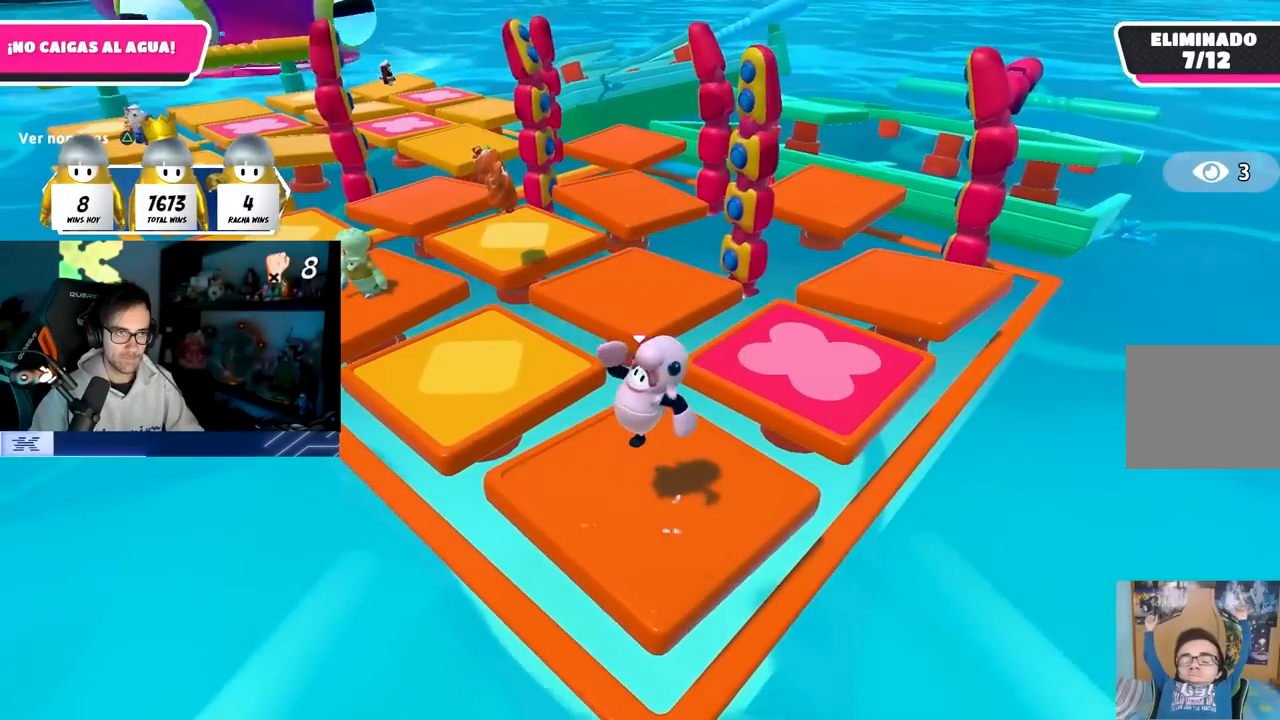
Gameplay with a controller (PlayStation layout); each line is a JSON object with the inputs held at the frame after it. "events" lists button and stick changes between this image and that frame as [ms after this image, input, new state], when the widget could be followed in between.
{"buttons": [], "left_stick": "right", "right_stick": "center", "events": [[117, "TRIANGLE", "up"], [133, "left_stick", "down-right"], [217, "left_stick", "left"], [300, "CROSS", "down"], [367, "left_stick", "center"], [417, "left_stick", "up-right"], [467, "left_stick", "right"], [483, "CROSS", "up"]]}
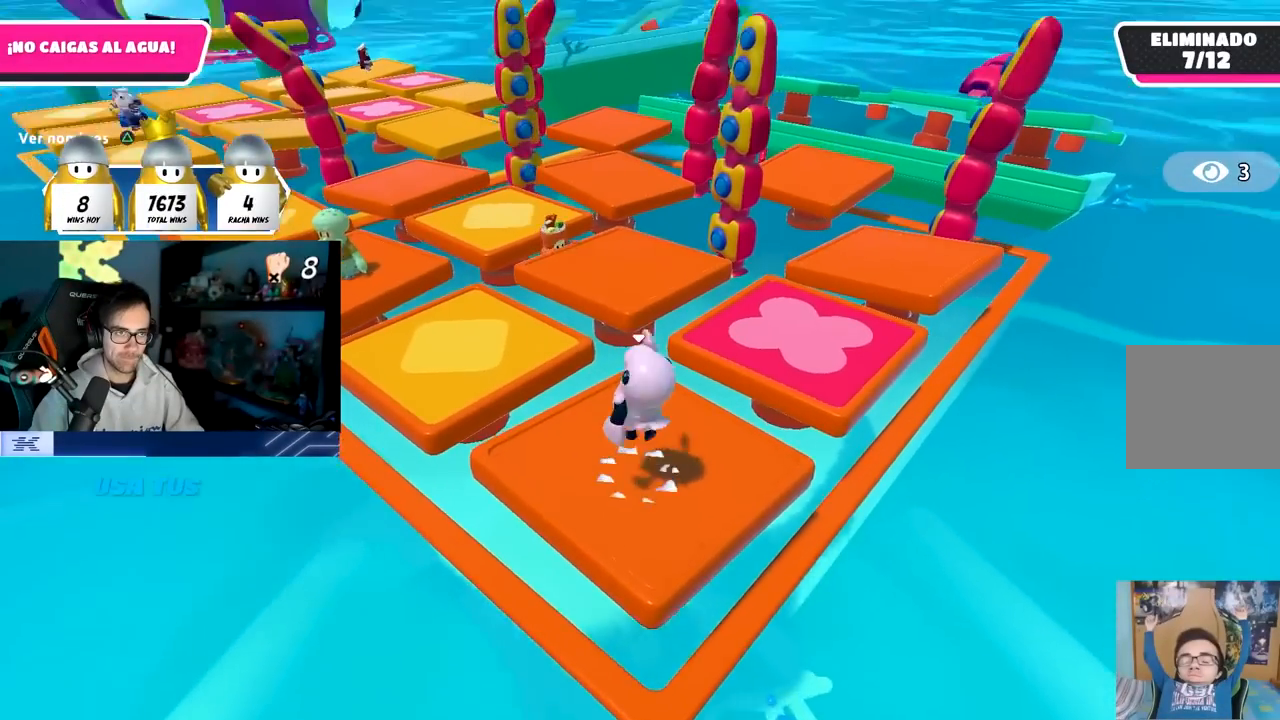
{"buttons": [], "left_stick": "center", "right_stick": "center", "events": [[117, "left_stick", "left"], [483, "left_stick", "center"]]}
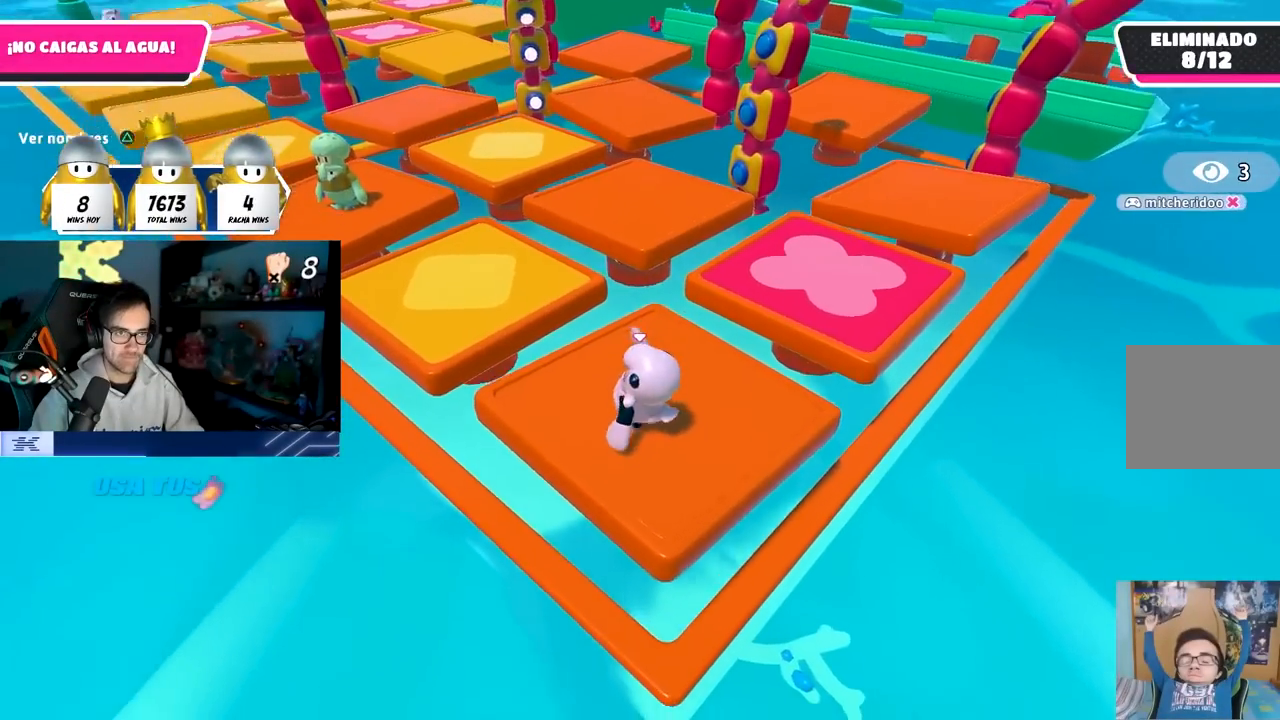
{"buttons": [], "left_stick": "center", "right_stick": "center", "events": [[50, "CROSS", "down"], [67, "left_stick", "right"], [217, "CROSS", "up"], [283, "left_stick", "left"], [367, "right_stick", "up-left"], [483, "left_stick", "center"], [483, "right_stick", "center"]]}
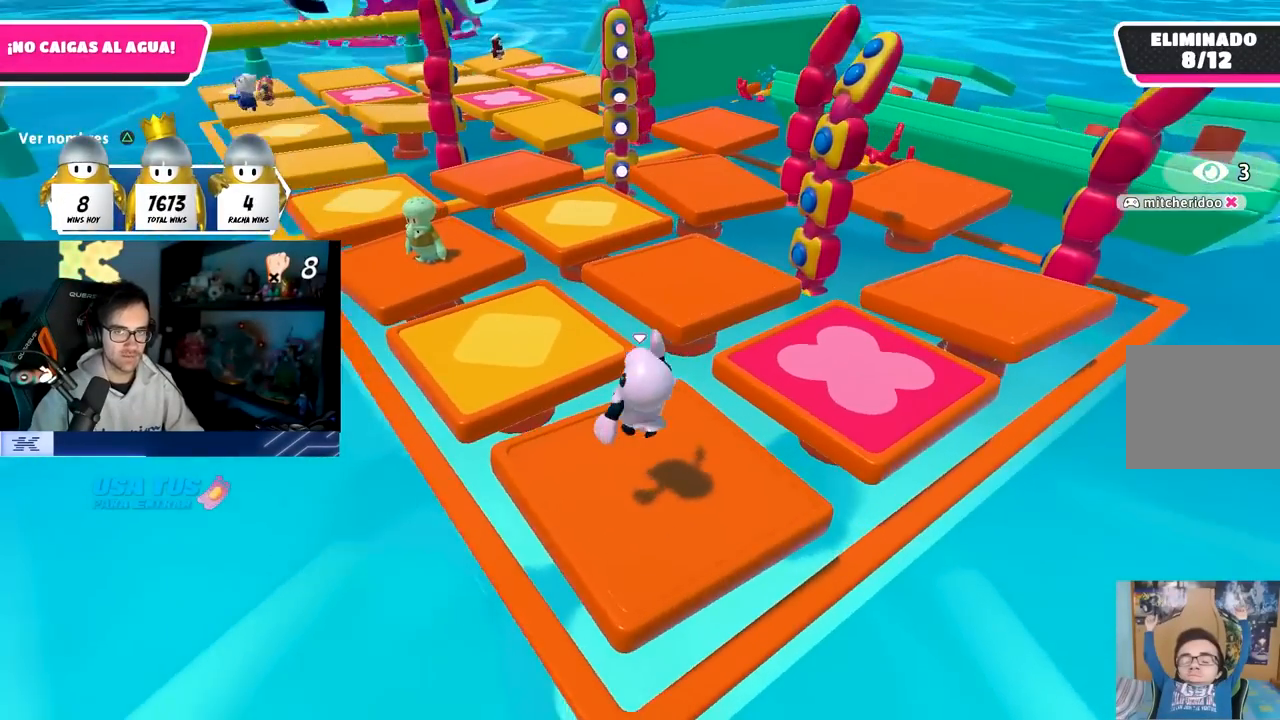
{"buttons": ["CROSS"], "left_stick": "down-right", "right_stick": "center", "events": [[217, "TRIANGLE", "down"], [300, "TRIANGLE", "up"], [450, "CROSS", "down"], [483, "left_stick", "down-right"]]}
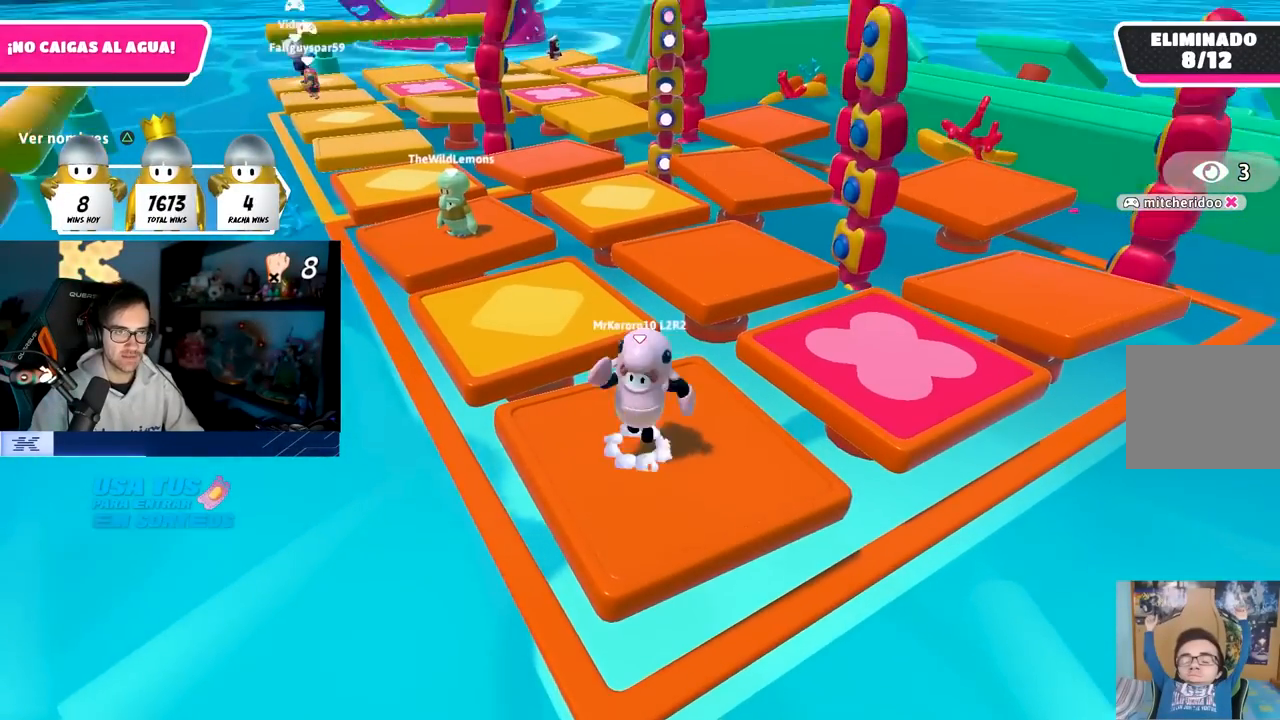
{"buttons": ["TRIANGLE"], "left_stick": "center", "right_stick": "center", "events": [[67, "CROSS", "up"], [67, "left_stick", "down-left"], [233, "left_stick", "up-left"], [233, "right_stick", "up"], [317, "left_stick", "up"], [367, "right_stick", "center"], [433, "left_stick", "center"], [483, "TRIANGLE", "down"]]}
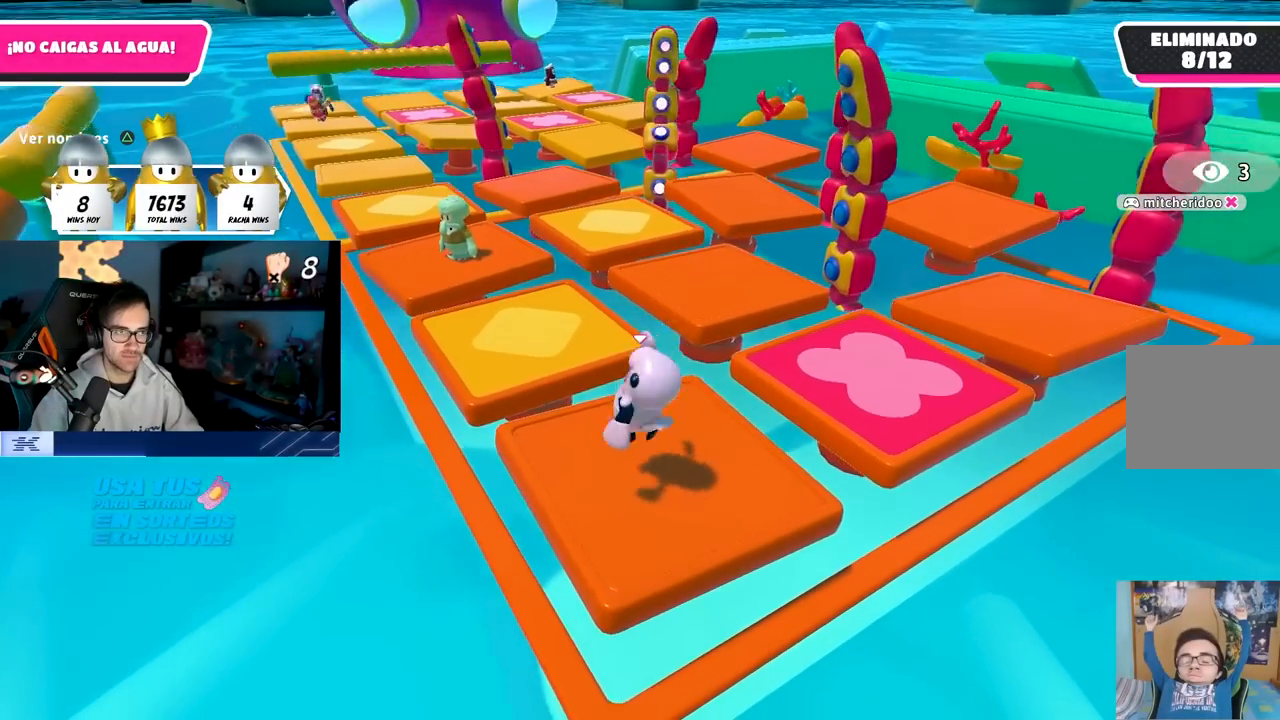
{"buttons": [], "left_stick": "center", "right_stick": "center", "events": [[67, "TRIANGLE", "up"], [167, "left_stick", "right"], [200, "CROSS", "down"], [283, "left_stick", "down"], [317, "CROSS", "up"], [333, "left_stick", "left"], [500, "left_stick", "center"]]}
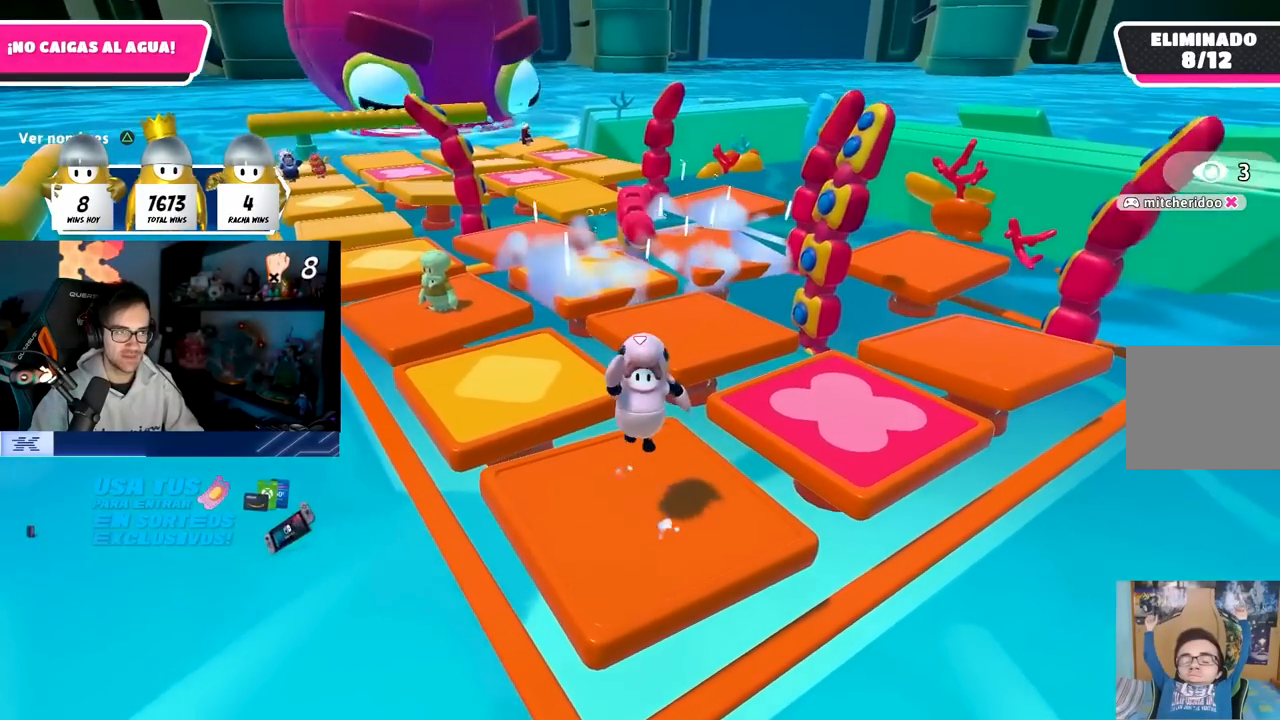
{"buttons": [], "left_stick": "right", "right_stick": "center", "events": [[83, "TRIANGLE", "down"], [100, "left_stick", "up-right"], [200, "TRIANGLE", "up"], [200, "left_stick", "center"], [283, "left_stick", "down-left"], [350, "CROSS", "down"], [383, "left_stick", "center"], [450, "left_stick", "right"], [483, "CROSS", "up"]]}
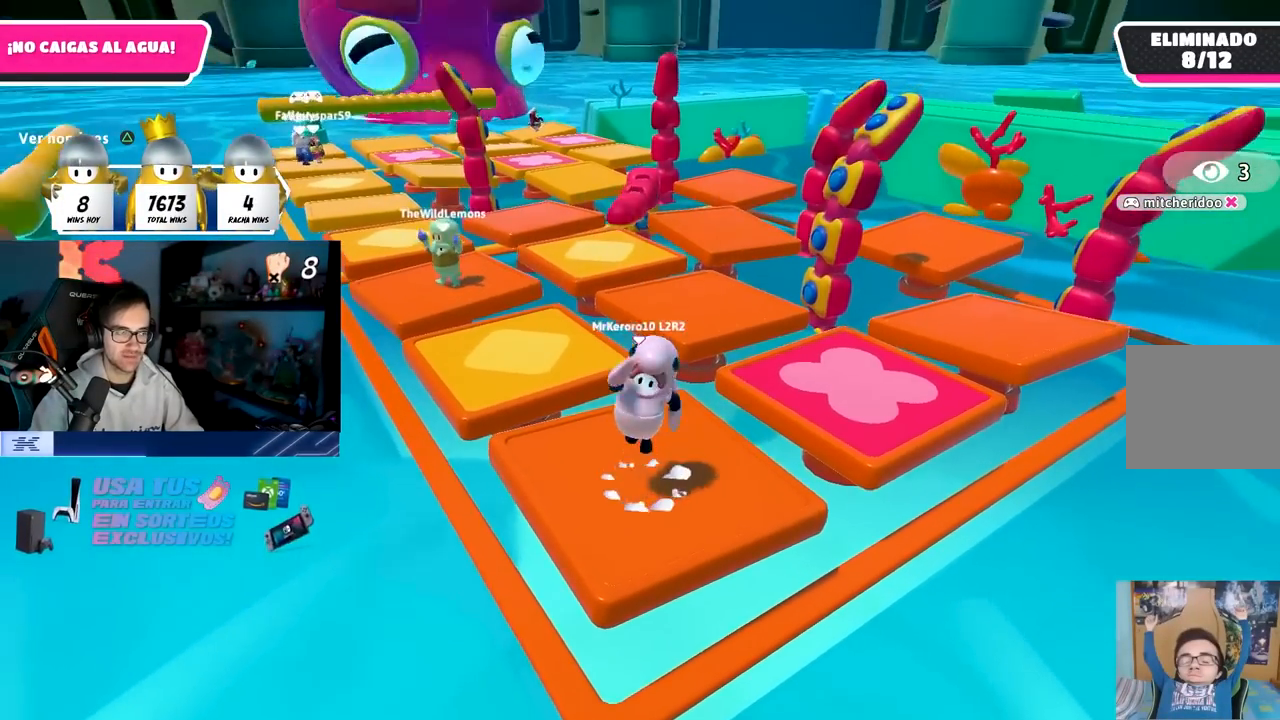
{"buttons": [], "left_stick": "right", "right_stick": "down", "events": [[67, "left_stick", "center"], [83, "TRIANGLE", "down"], [117, "left_stick", "left"], [200, "TRIANGLE", "up"], [383, "left_stick", "right"], [483, "right_stick", "down"]]}
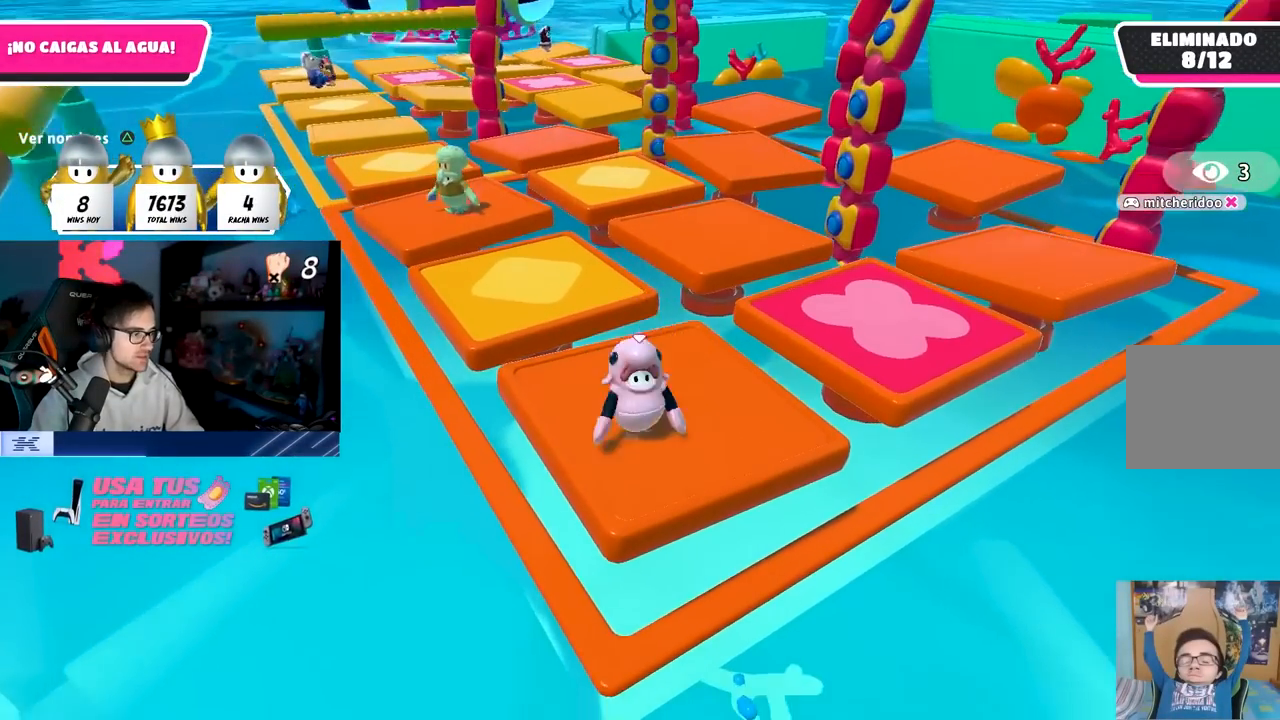
{"buttons": [], "left_stick": "center", "right_stick": "center", "events": [[50, "left_stick", "center"], [133, "right_stick", "center"]]}
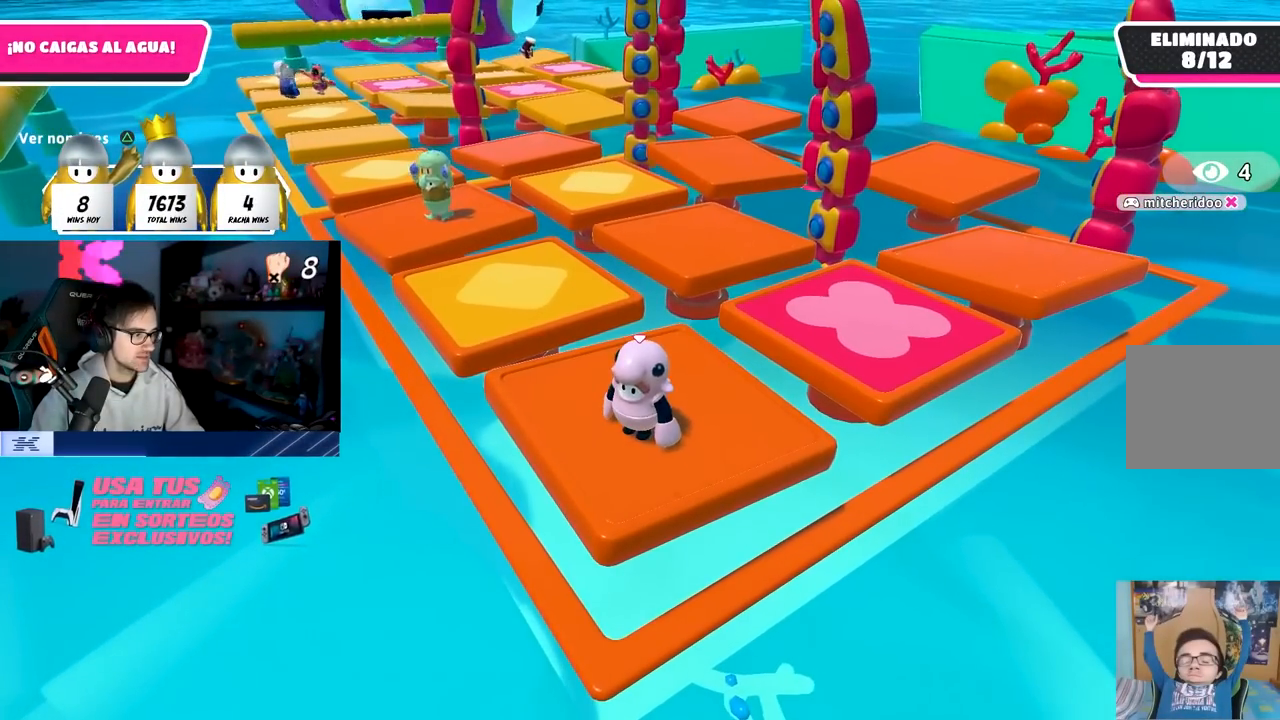
{"buttons": [], "left_stick": "center", "right_stick": "center", "events": []}
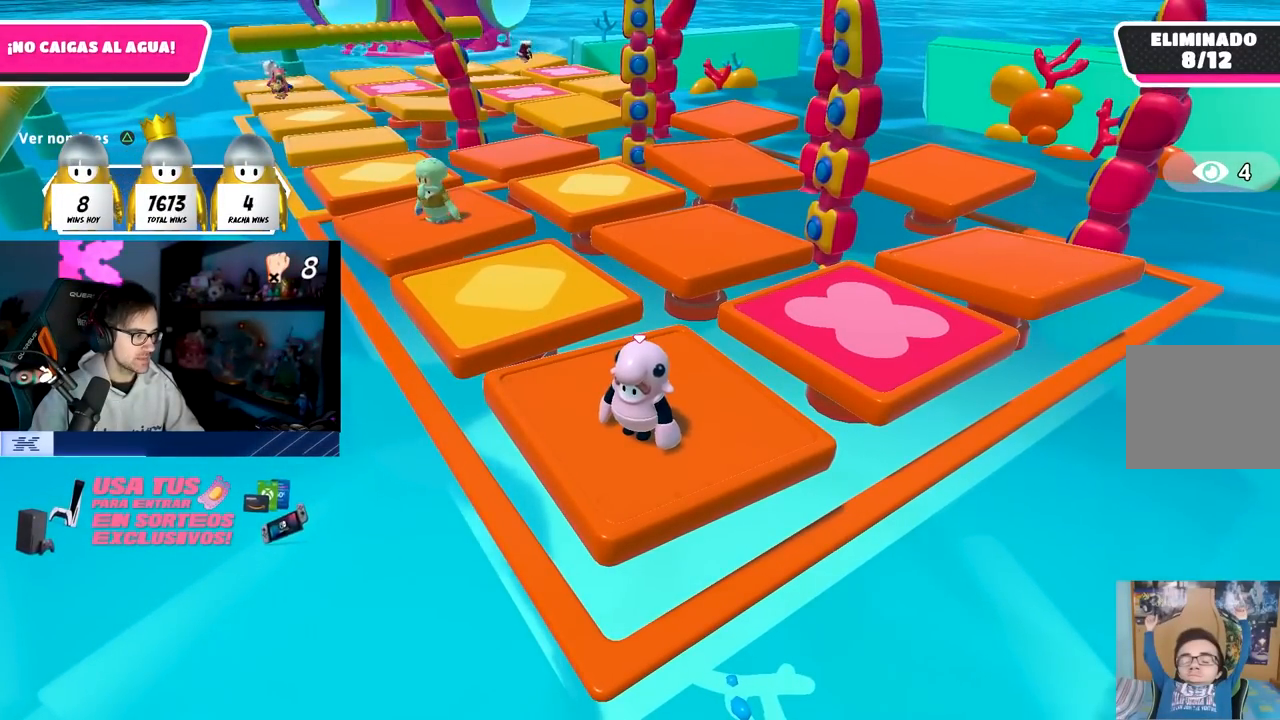
{"buttons": [], "left_stick": "center", "right_stick": "center", "events": [[367, "left_stick", "up-right"], [483, "left_stick", "center"]]}
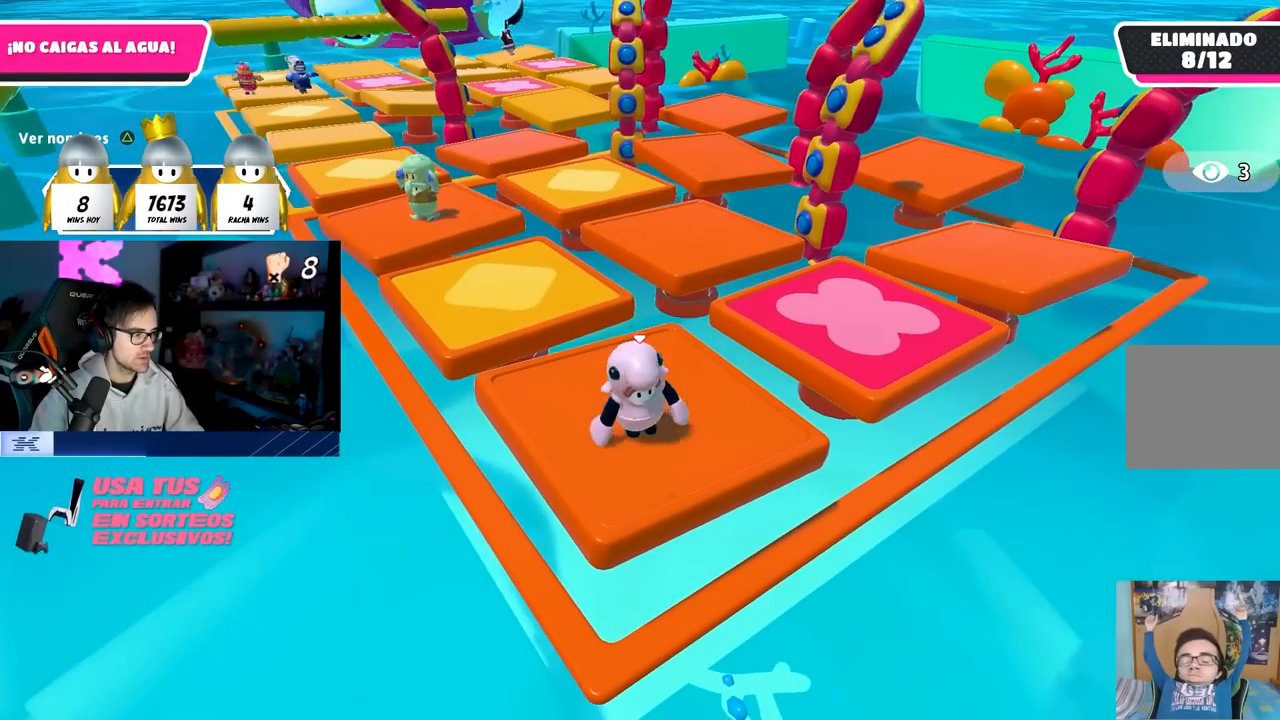
{"buttons": [], "left_stick": "up", "right_stick": "center", "events": [[33, "left_stick", "left"], [150, "left_stick", "up"], [217, "left_stick", "right"], [317, "left_stick", "down"], [383, "left_stick", "left"], [467, "left_stick", "up"]]}
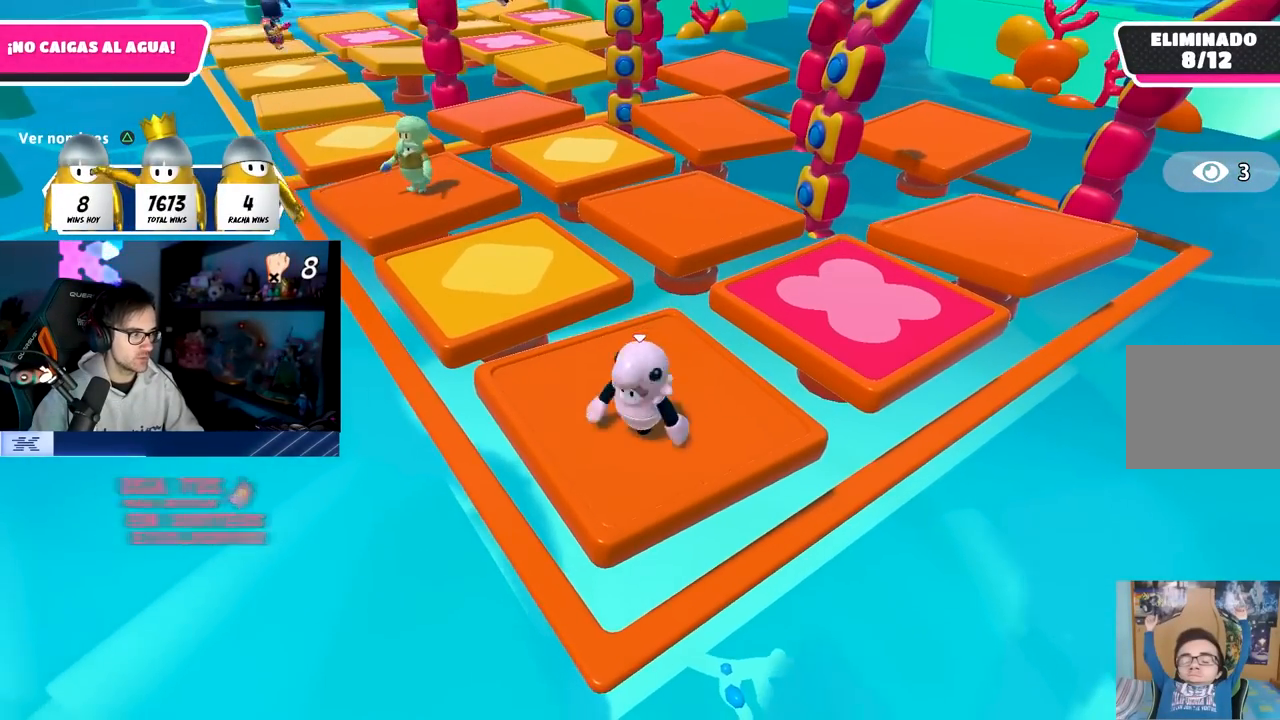
{"buttons": ["CROSS"], "left_stick": "down-right", "right_stick": "center", "events": [[83, "left_stick", "right"], [167, "left_stick", "down"], [233, "left_stick", "left"], [317, "left_stick", "up"], [417, "left_stick", "right"], [433, "CROSS", "down"], [467, "left_stick", "down-right"]]}
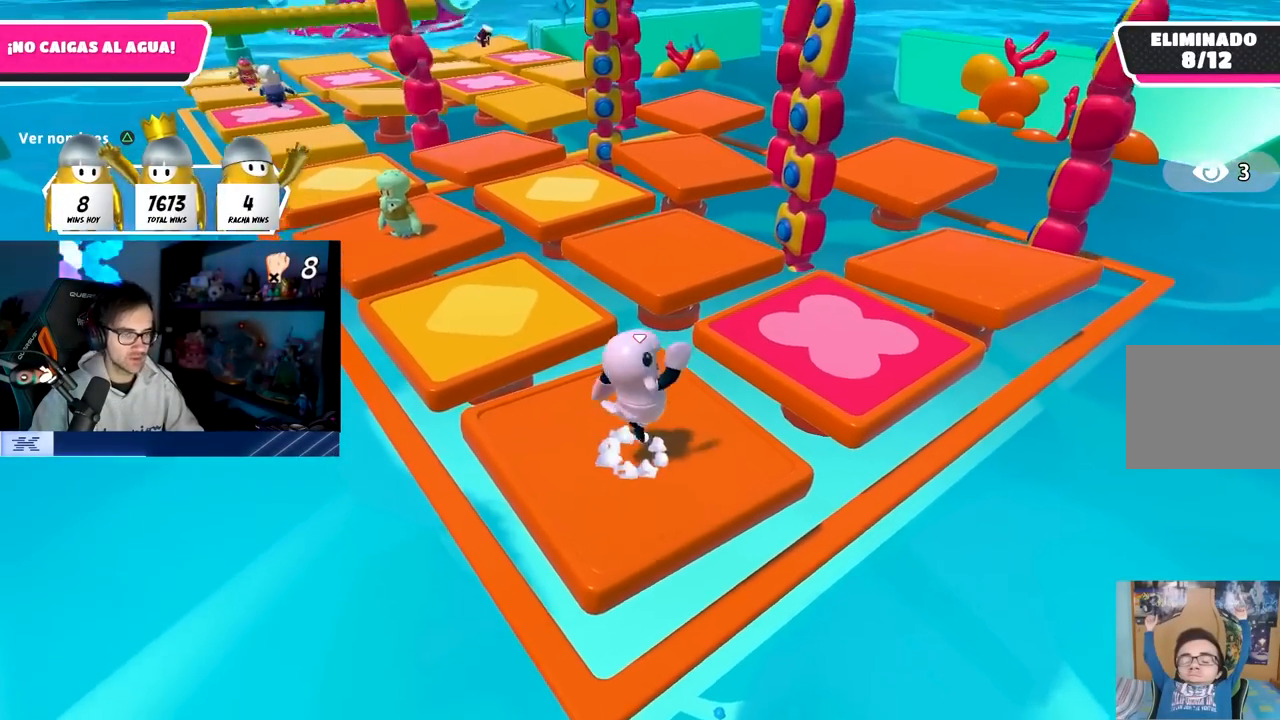
{"buttons": ["CROSS"], "left_stick": "left", "right_stick": "center", "events": [[17, "left_stick", "down"], [67, "CROSS", "up"], [67, "left_stick", "left"], [217, "right_stick", "down-right"], [233, "left_stick", "up"], [283, "right_stick", "center"], [333, "left_stick", "right"], [417, "left_stick", "down"], [500, "CROSS", "down"], [500, "left_stick", "left"]]}
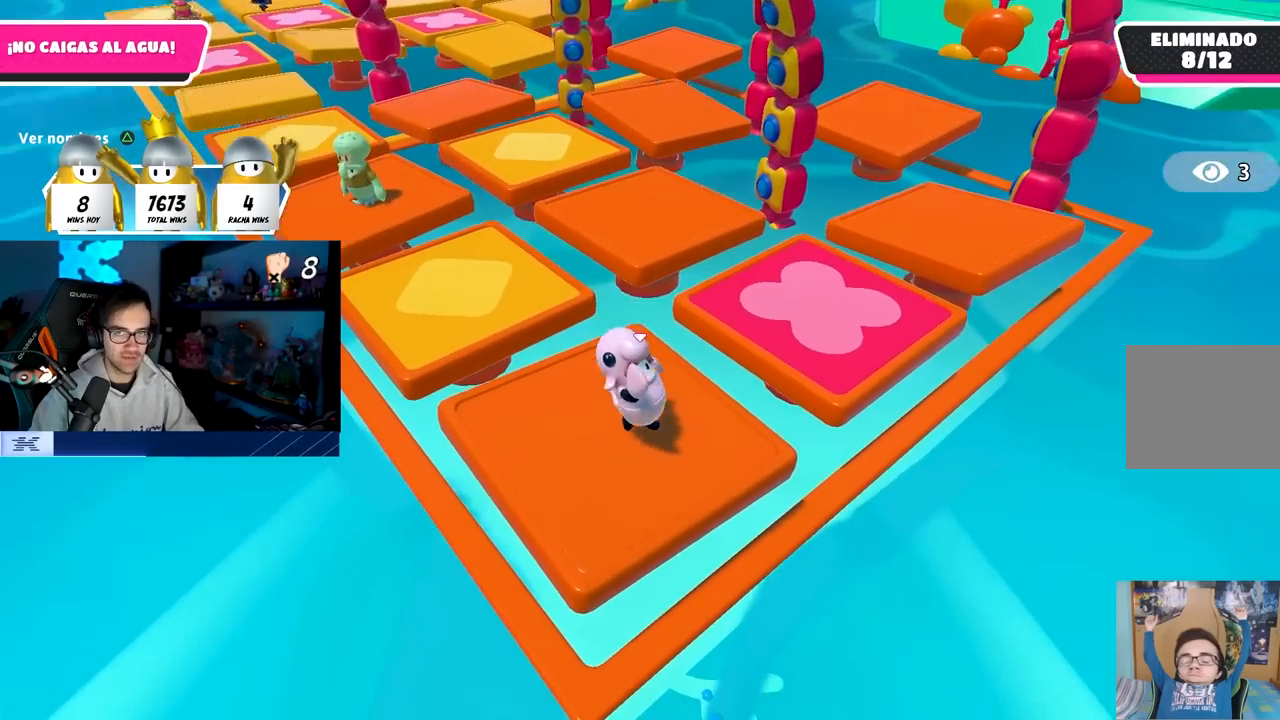
{"buttons": ["CROSS"], "left_stick": "down-left", "right_stick": "center", "events": [[133, "left_stick", "up"], [167, "CROSS", "up"], [233, "CROSS", "down"], [233, "left_stick", "right"], [383, "CROSS", "up"], [433, "left_stick", "down-left"], [450, "CROSS", "down"]]}
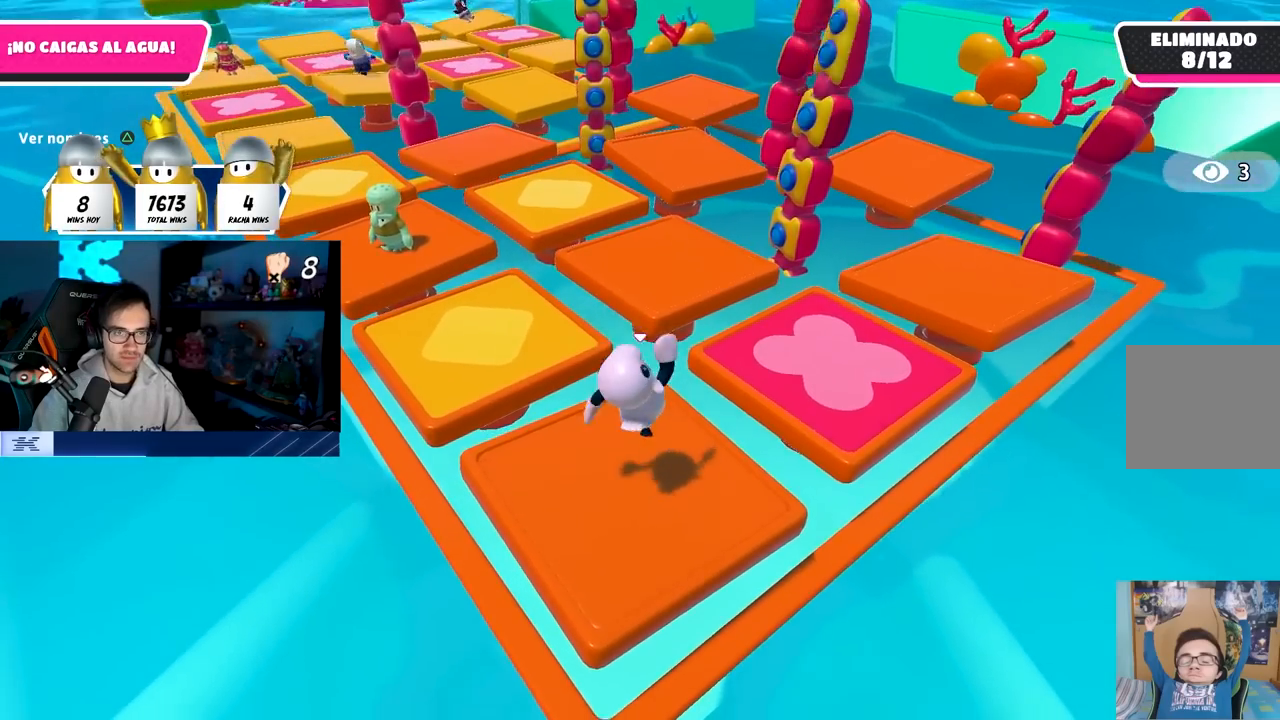
{"buttons": ["CROSS"], "left_stick": "left", "right_stick": "center", "events": [[17, "left_stick", "left"], [67, "CROSS", "up"], [100, "left_stick", "up"], [133, "CROSS", "down"], [183, "left_stick", "right"], [250, "CROSS", "up"], [317, "CROSS", "down"], [333, "left_stick", "down-left"], [383, "left_stick", "left"], [417, "CROSS", "up"], [450, "CROSS", "down"]]}
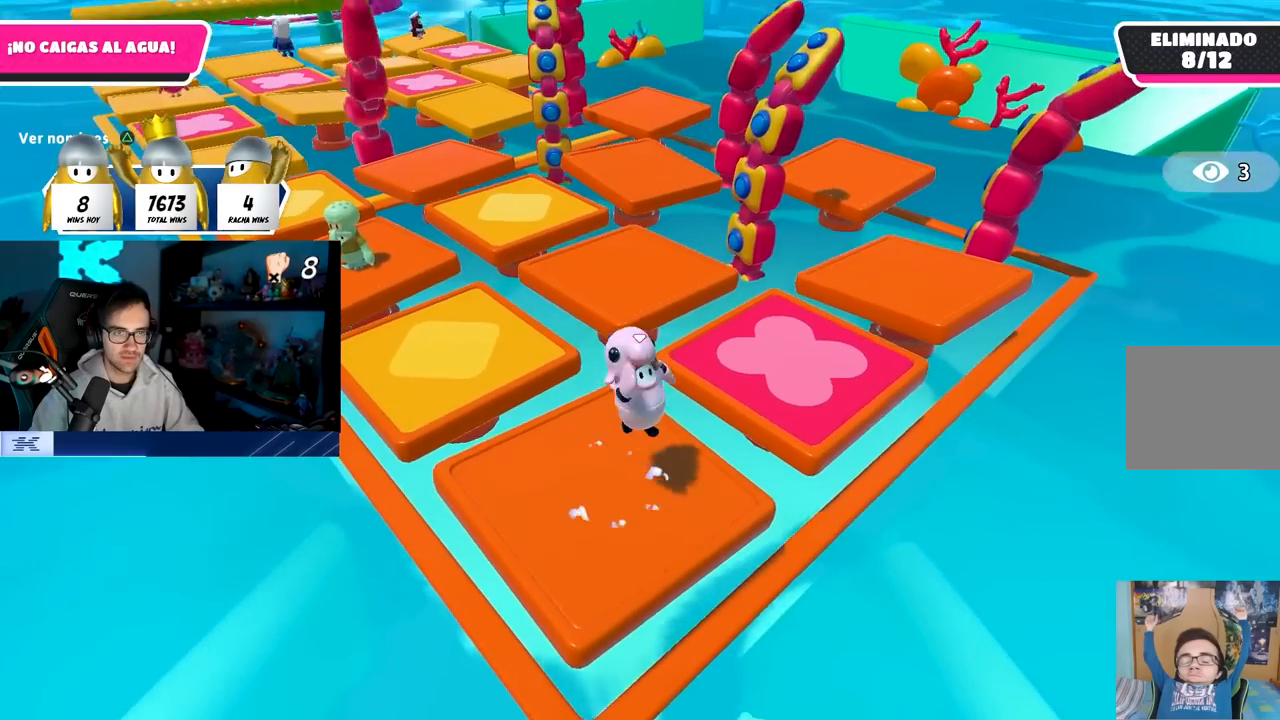
{"buttons": ["CROSS"], "left_stick": "down-right", "right_stick": "center", "events": [[50, "CROSS", "up"], [133, "CROSS", "down"], [217, "CROSS", "up"], [300, "CROSS", "down"], [333, "left_stick", "center"], [383, "left_stick", "right"], [400, "CROSS", "up"], [483, "CROSS", "down"], [483, "left_stick", "down-right"]]}
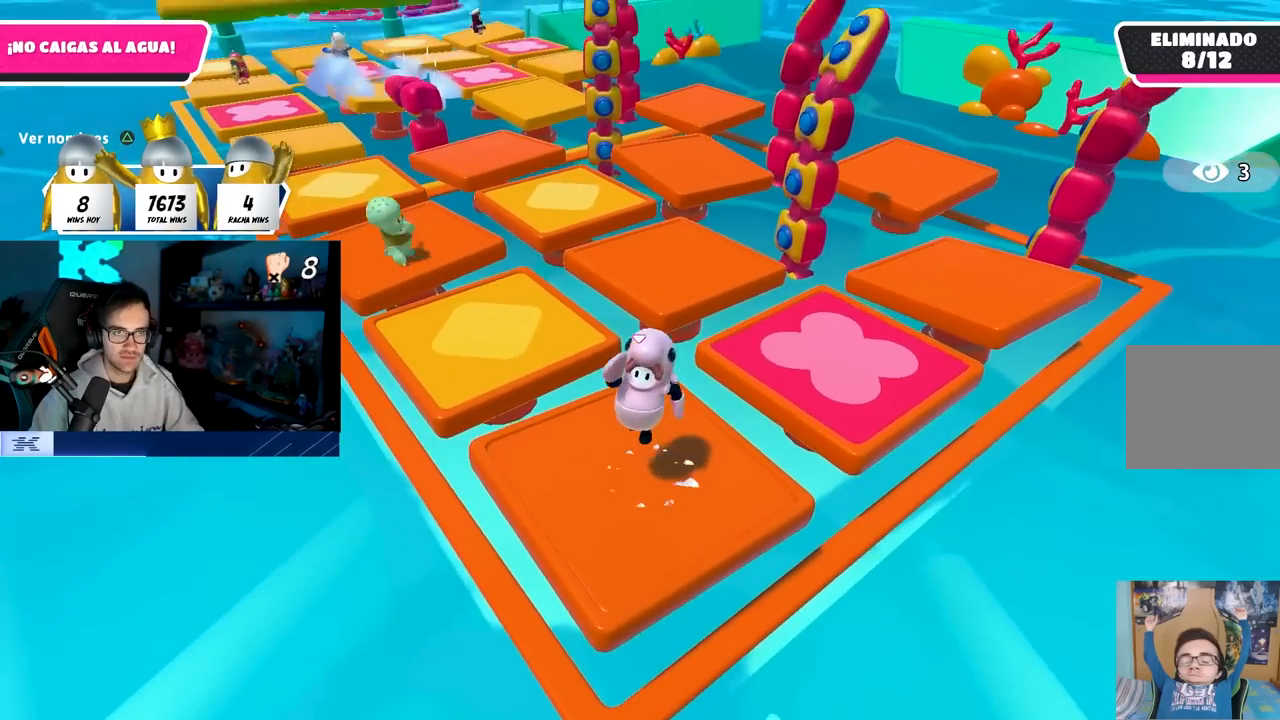
{"buttons": [], "left_stick": "up-right", "right_stick": "center", "events": [[100, "CROSS", "up"], [100, "left_stick", "down-left"], [200, "CROSS", "down"], [217, "left_stick", "left"], [300, "CROSS", "up"], [317, "left_stick", "center"], [367, "left_stick", "up-right"], [383, "CROSS", "down"], [500, "CROSS", "up"]]}
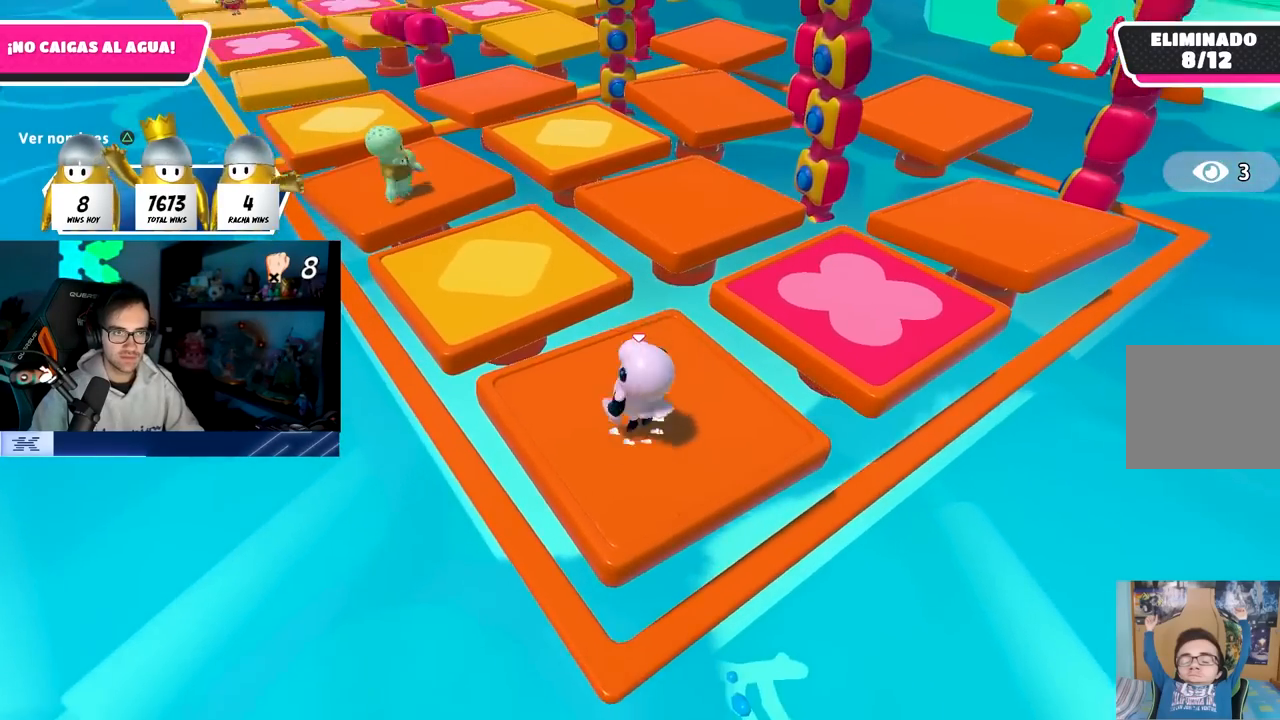
{"buttons": ["CROSS"], "left_stick": "down-left", "right_stick": "center", "events": [[100, "CROSS", "down"], [117, "left_stick", "center"], [183, "CROSS", "up"], [183, "left_stick", "left"], [267, "CROSS", "down"], [367, "CROSS", "up"], [467, "CROSS", "down"], [483, "left_stick", "down-left"]]}
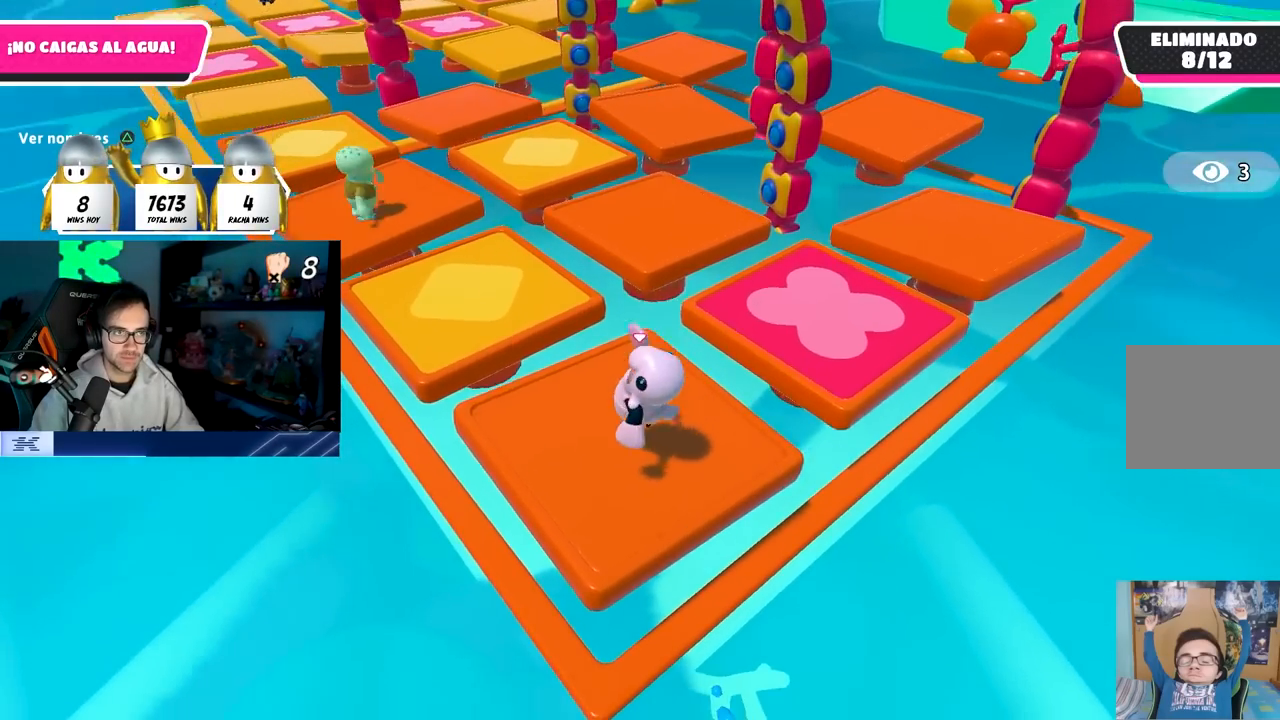
{"buttons": [], "left_stick": "up-right", "right_stick": "up-left", "events": [[33, "left_stick", "down"], [100, "CROSS", "up"], [150, "CROSS", "down"], [183, "left_stick", "left"], [267, "CROSS", "up"], [283, "left_stick", "up"], [367, "left_stick", "up-right"], [483, "right_stick", "up-left"]]}
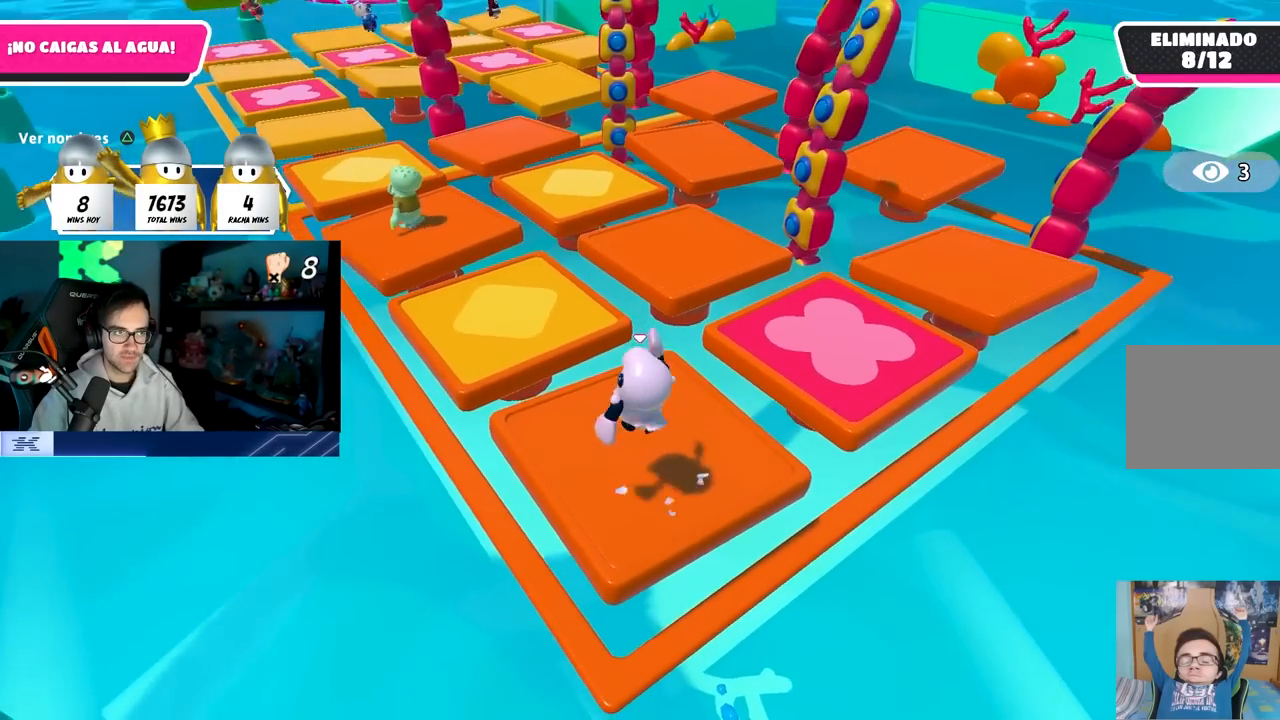
{"buttons": [], "left_stick": "left", "right_stick": "center", "events": [[167, "right_stick", "center"], [217, "CROSS", "down"], [217, "left_stick", "up"], [350, "CROSS", "up"], [350, "left_stick", "left"]]}
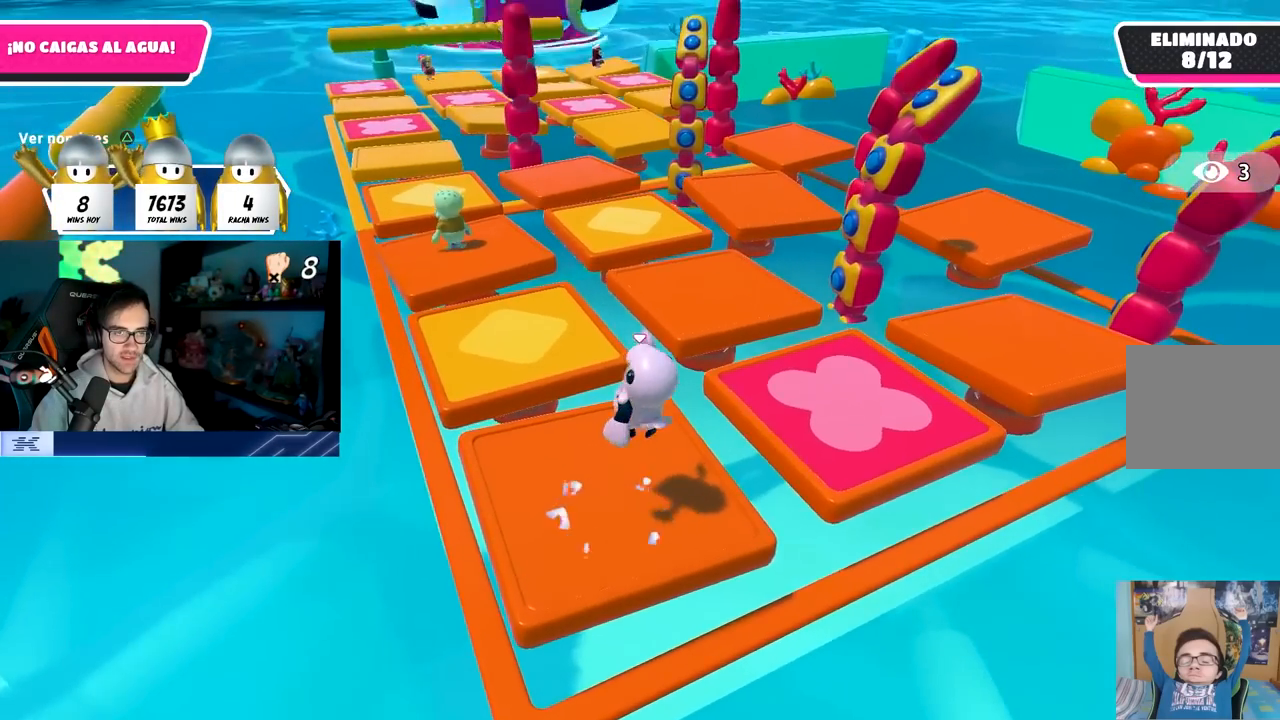
{"buttons": ["CROSS", "R1"], "left_stick": "down-right", "right_stick": "center", "events": [[183, "left_stick", "center"], [250, "left_stick", "left"], [300, "CROSS", "down"], [400, "left_stick", "down"], [417, "CROSS", "up"], [450, "left_stick", "down-right"], [467, "R1", "down"], [500, "CROSS", "down"]]}
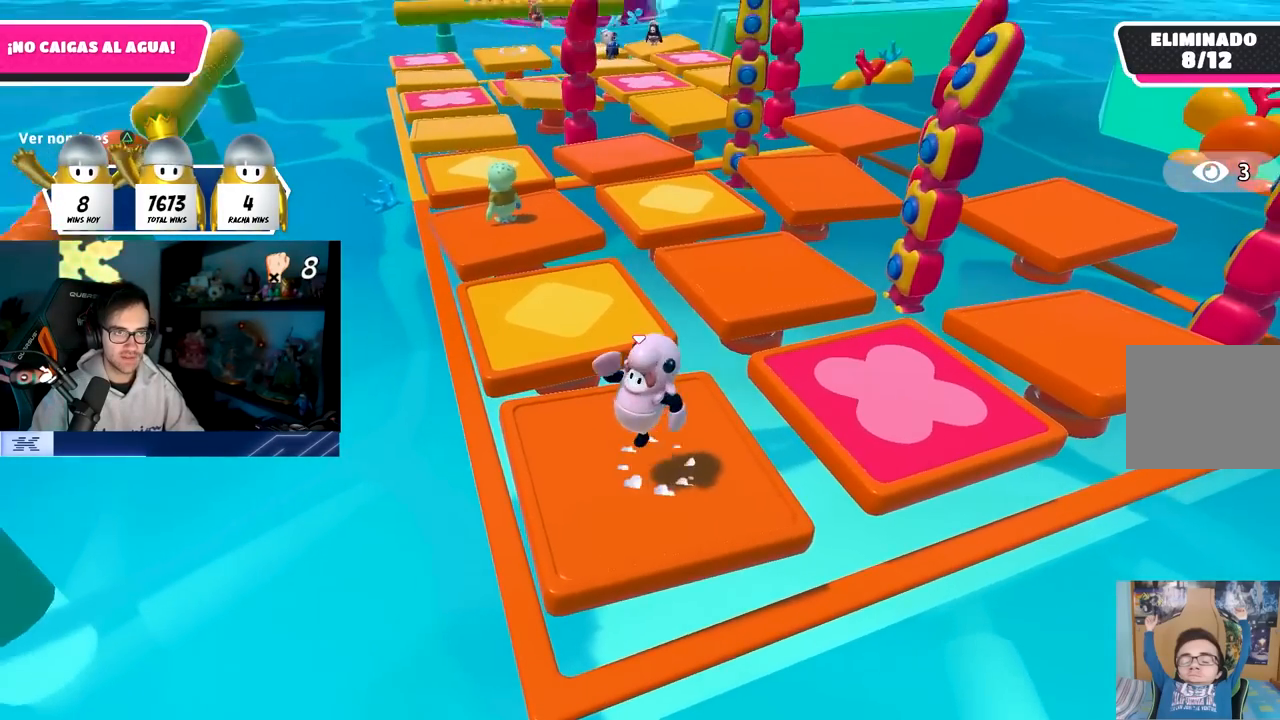
{"buttons": ["CROSS"], "left_stick": "up-left", "right_stick": "center", "events": [[17, "R1", "up"], [133, "CROSS", "up"], [133, "left_stick", "up-right"], [233, "CROSS", "down"], [283, "left_stick", "up"], [333, "CROSS", "up"], [450, "CROSS", "down"], [450, "left_stick", "up-left"]]}
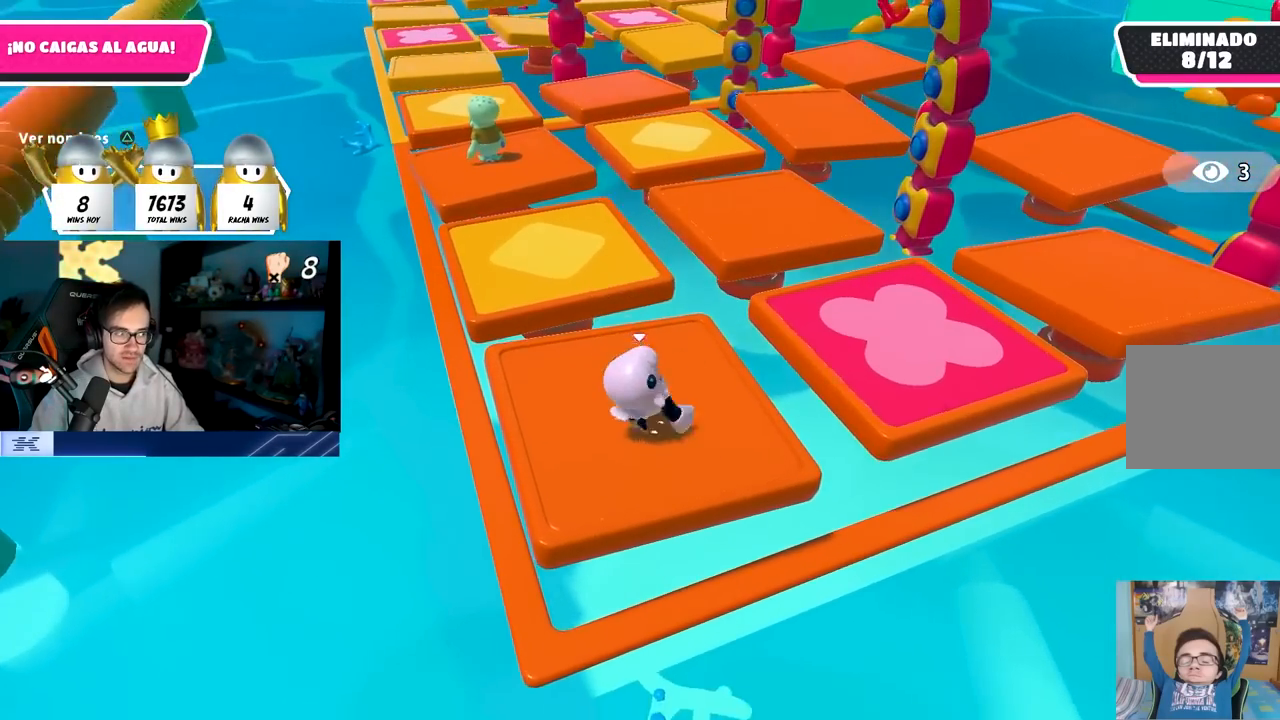
{"buttons": [], "left_stick": "down-left", "right_stick": "center", "events": [[50, "CROSS", "up"], [83, "left_stick", "down-left"], [133, "CROSS", "down"], [217, "R1", "down"], [233, "left_stick", "down-right"], [250, "CROSS", "up"], [350, "CROSS", "down"], [350, "R1", "up"], [467, "CROSS", "up"], [500, "left_stick", "down-left"]]}
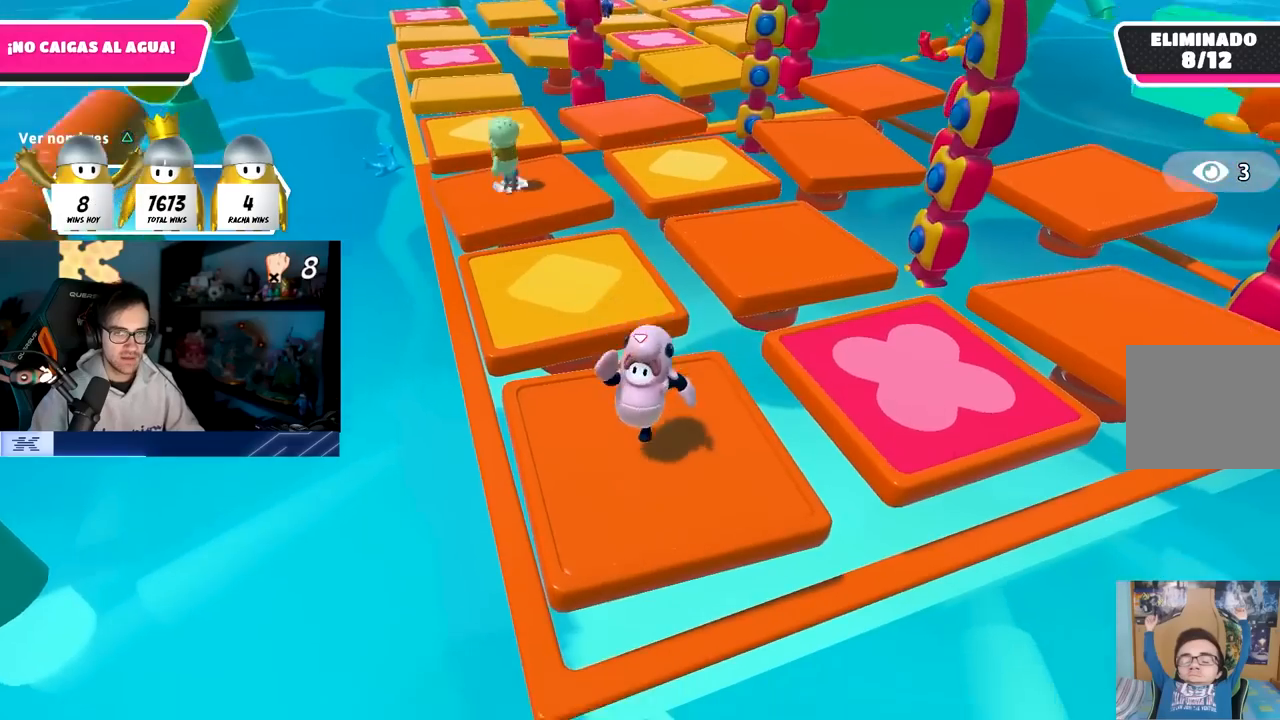
{"buttons": ["CROSS"], "left_stick": "down-right", "right_stick": "center", "events": [[33, "left_stick", "left"], [67, "CROSS", "down"], [183, "left_stick", "up"], [200, "CROSS", "up"], [283, "CROSS", "down"], [317, "left_stick", "right"], [400, "CROSS", "up"], [483, "CROSS", "down"], [483, "left_stick", "down-right"]]}
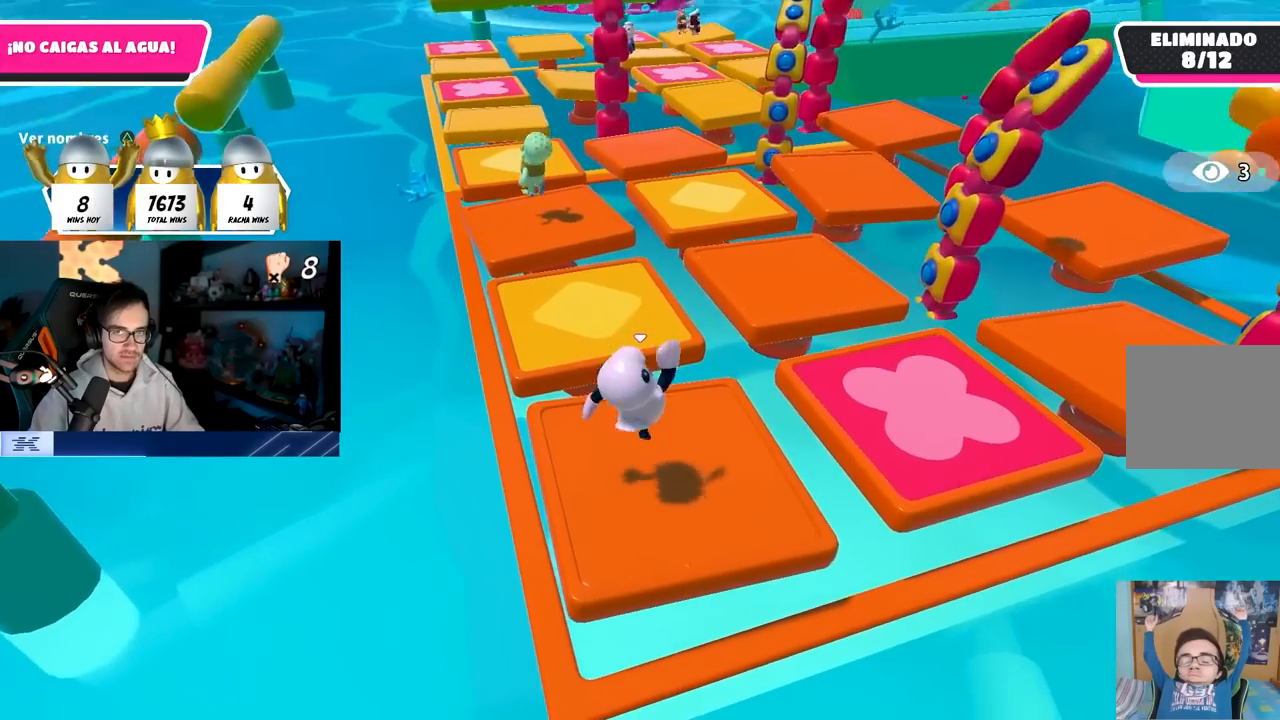
{"buttons": [], "left_stick": "up-right", "right_stick": "center", "events": [[100, "CROSS", "up"], [133, "left_stick", "down-left"], [183, "CROSS", "down"], [183, "left_stick", "left"], [300, "CROSS", "up"], [317, "left_stick", "up"], [417, "CROSS", "down"], [433, "left_stick", "up-right"], [500, "CROSS", "up"]]}
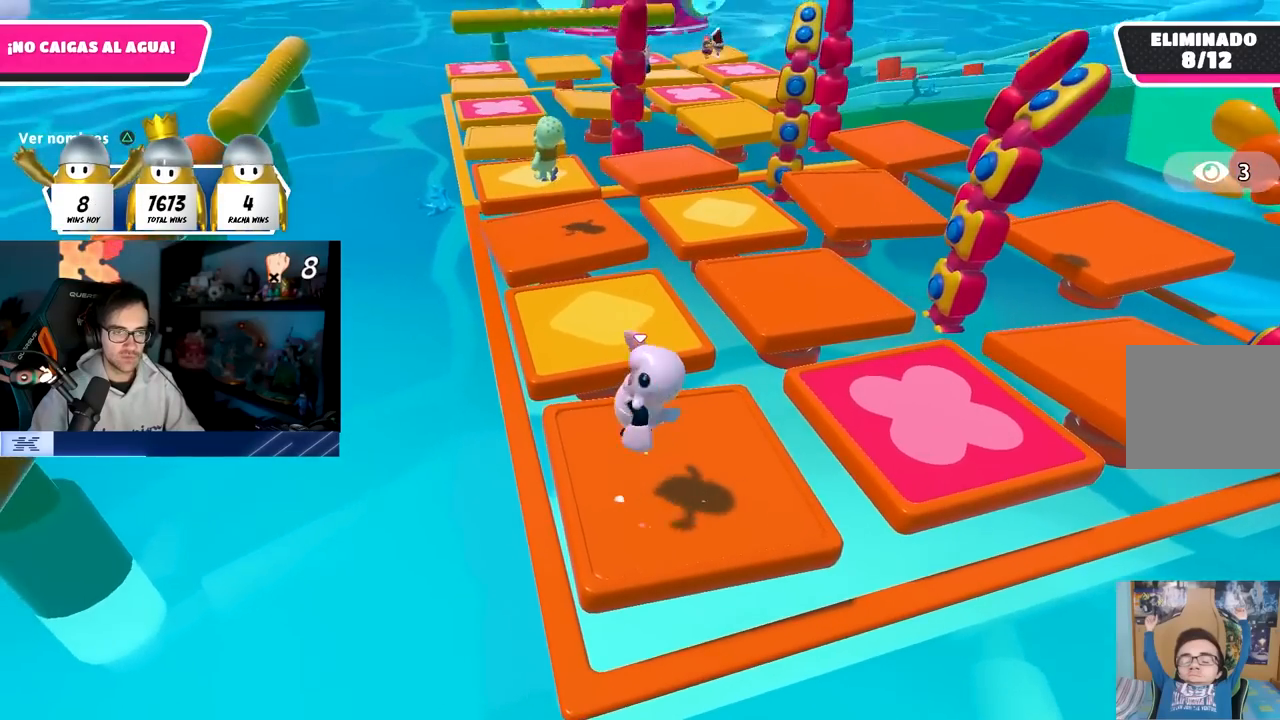
{"buttons": [], "left_stick": "left", "right_stick": "center", "events": [[83, "CROSS", "down"], [233, "CROSS", "up"], [333, "CROSS", "down"], [367, "left_stick", "up-left"], [433, "left_stick", "left"], [450, "CROSS", "up"]]}
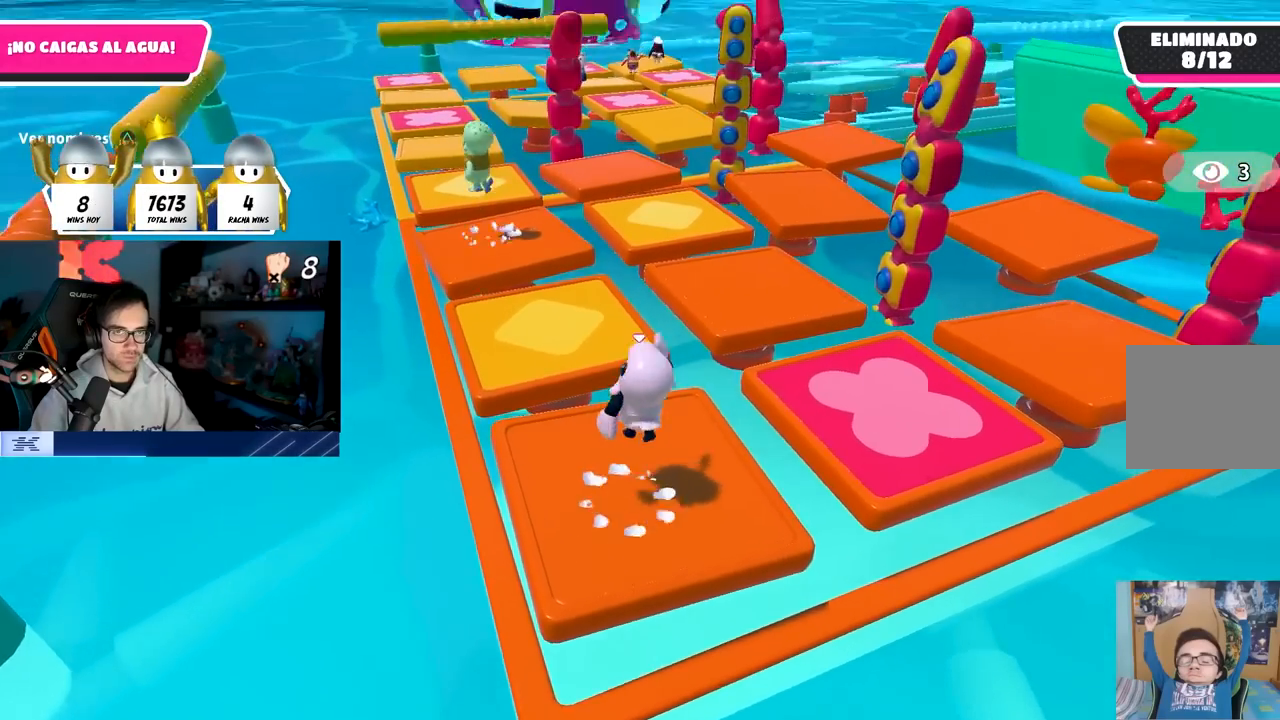
{"buttons": ["CROSS"], "left_stick": "up", "right_stick": "center", "events": [[17, "left_stick", "down-left"], [50, "CROSS", "down"], [117, "left_stick", "down"], [150, "CROSS", "up"], [250, "CROSS", "down"], [317, "left_stick", "left"], [350, "CROSS", "up"], [433, "left_stick", "up"], [450, "CROSS", "down"]]}
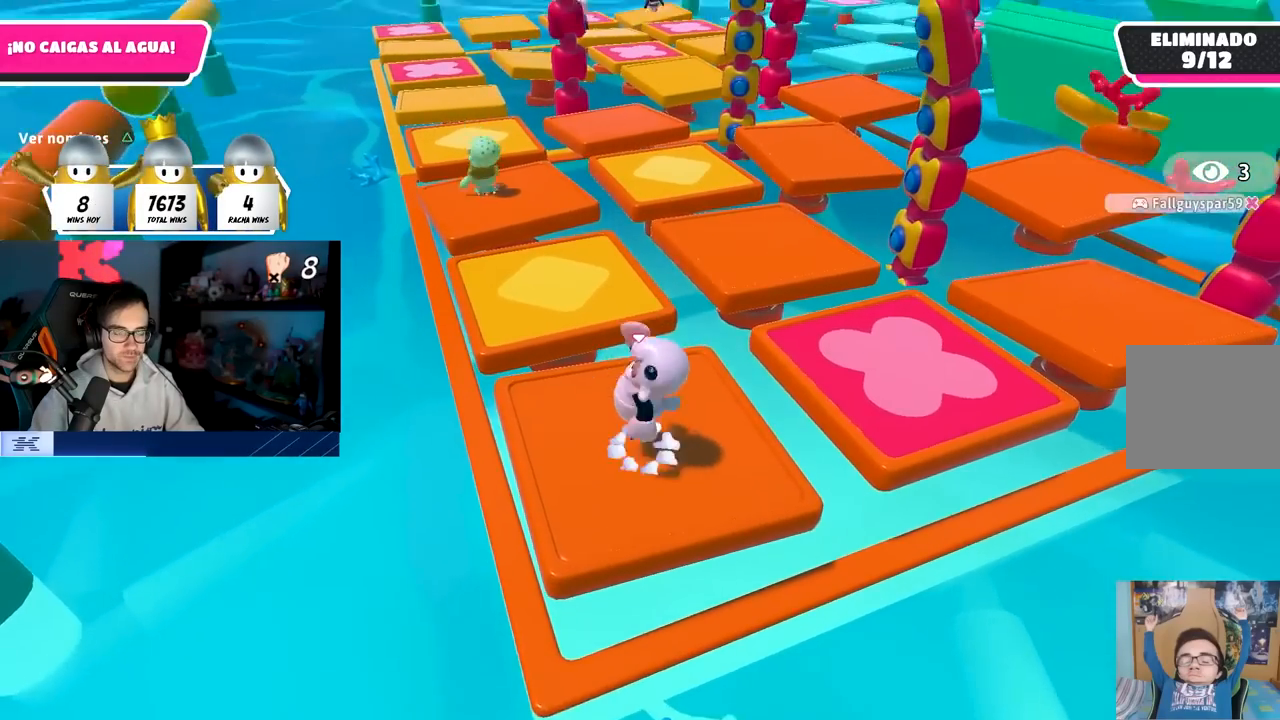
{"buttons": [], "left_stick": "left", "right_stick": "center", "events": [[67, "CROSS", "up"], [67, "left_stick", "right"], [133, "CROSS", "down"], [167, "left_stick", "down-right"], [250, "CROSS", "up"], [333, "CROSS", "down"], [333, "left_stick", "down-left"], [467, "CROSS", "up"], [483, "left_stick", "left"]]}